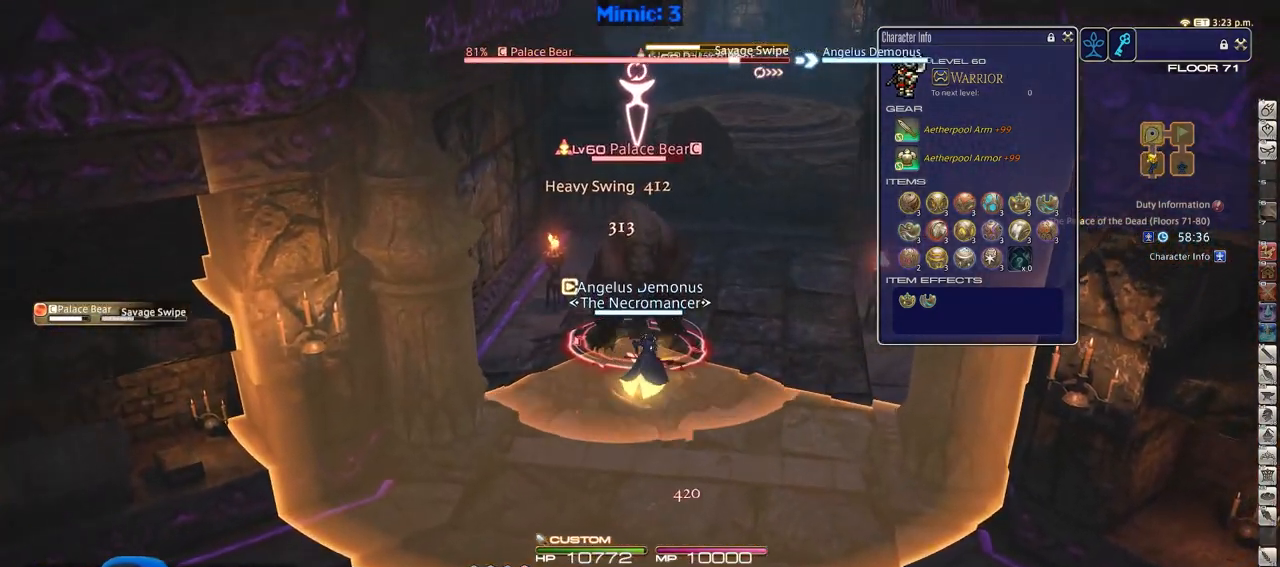
Gameplay with keyboard; each line is a JSON object with the keys held at the frame after it. "events" lists presses ("down") and releases ("up") of ".", "/", "0", "1", "2", "3", "4", "5", "6", "7", "8", "9", "a", "alt_l", "alt_r", "b", "backslash", "backspace", "c", "caps_lock", "comma", "ctrl_l", "ctrl_r", "d", "down", "e", "equals", "escape", "f", "f1", "f10", "f11", "f12", "f2", "f3", "f4", "f5", "f6", "f7", "f8", "f9", "g", "h", "i", "j", "k", "l", "lbracket", "left", "m", "minus", "n", "o", "p", "q", "quote", "r", "rbracket", "return", "right", "s", "semicolon", "shift_l", "shift_r", "space", "super", "t", "tab", "tilde", "u", "up", "v", "w", "x", "y" and "z" between this image and that frame as [ms after this image, input, new state], when the widget could be followed in between. No other keys are recorded. Mouse input is not recorded.
{"keys": ["d", "w"], "events": [[134, "w", "up"], [184, "p", "down"], [184, "w", "down"], [234, "p", "up"], [317, "p", "down"], [417, "p", "up"]]}
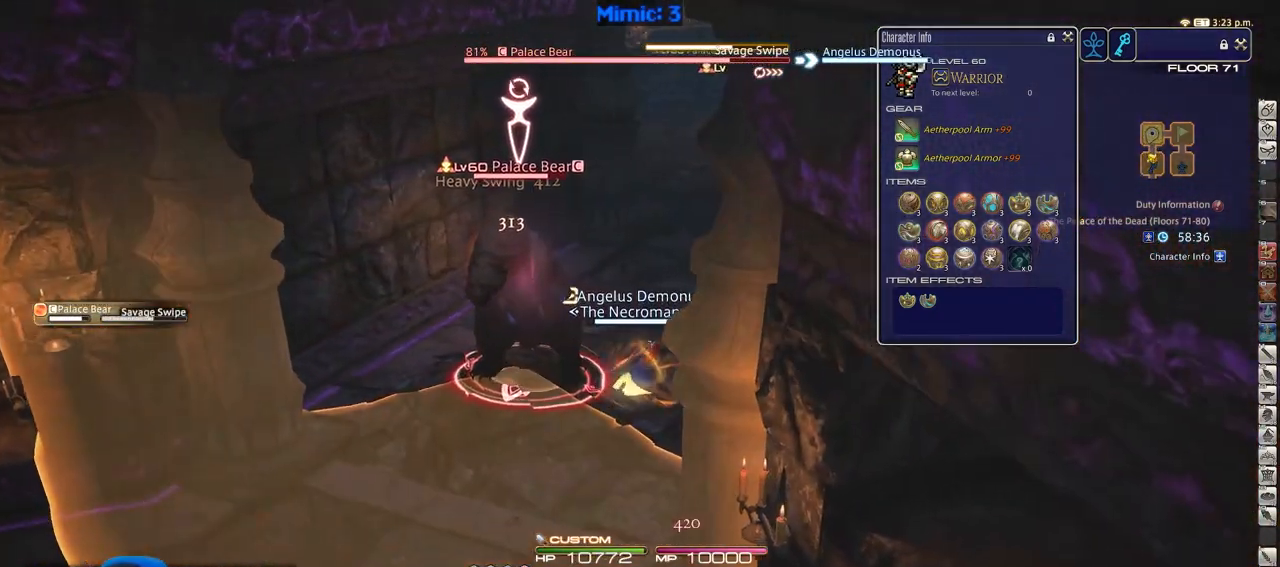
{"keys": [], "events": [[100, "d", "up"], [100, "w", "up"], [200, "2", "down"], [433, "2", "up"]]}
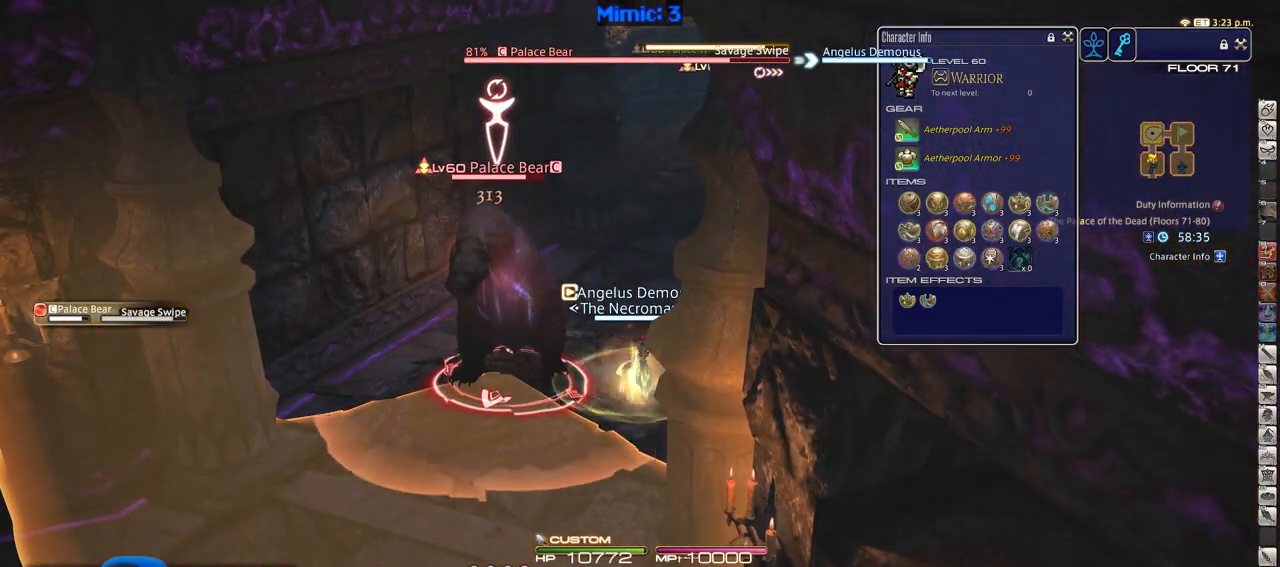
{"keys": ["a"], "events": [[17, "w", "down"], [217, "rbracket", "down"], [351, "rbracket", "up"], [401, "a", "down"], [451, "w", "up"]]}
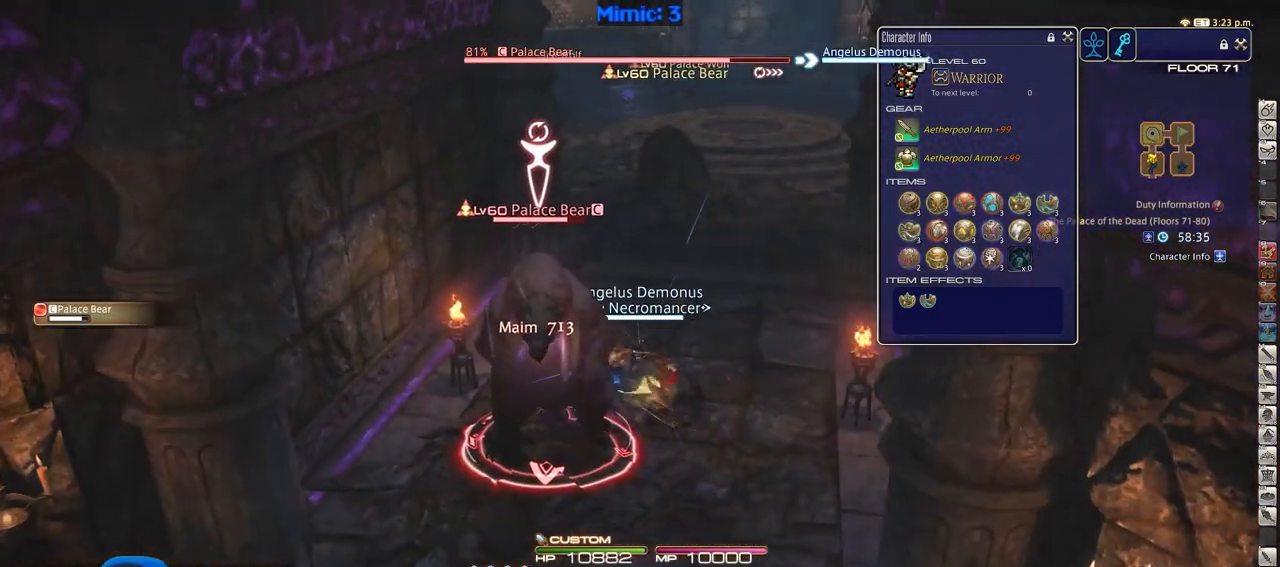
{"keys": ["a", "s"], "events": [[83, "s", "down"]]}
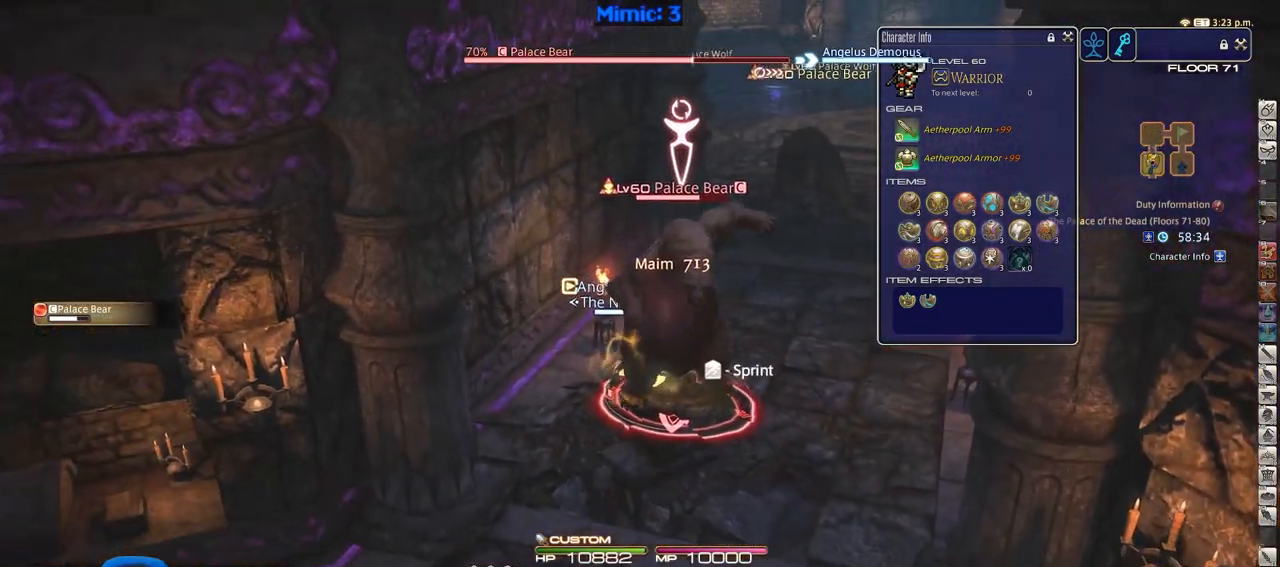
{"keys": ["d", "s"], "events": [[384, "a", "up"], [384, "d", "down"]]}
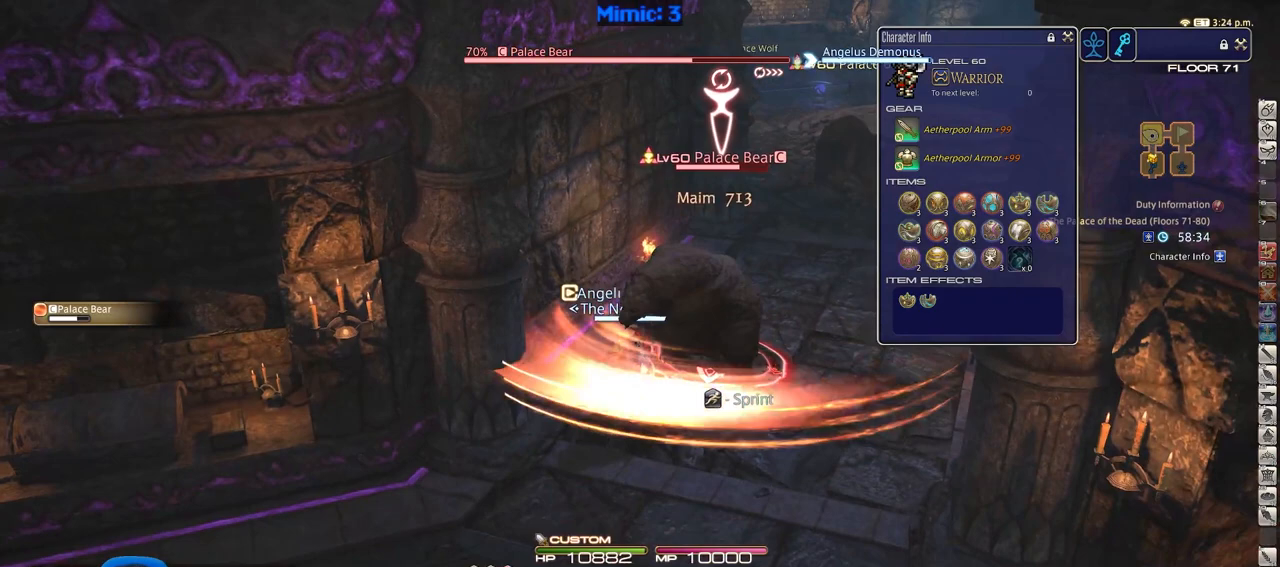
{"keys": [], "events": [[267, "s", "up"], [417, "d", "up"]]}
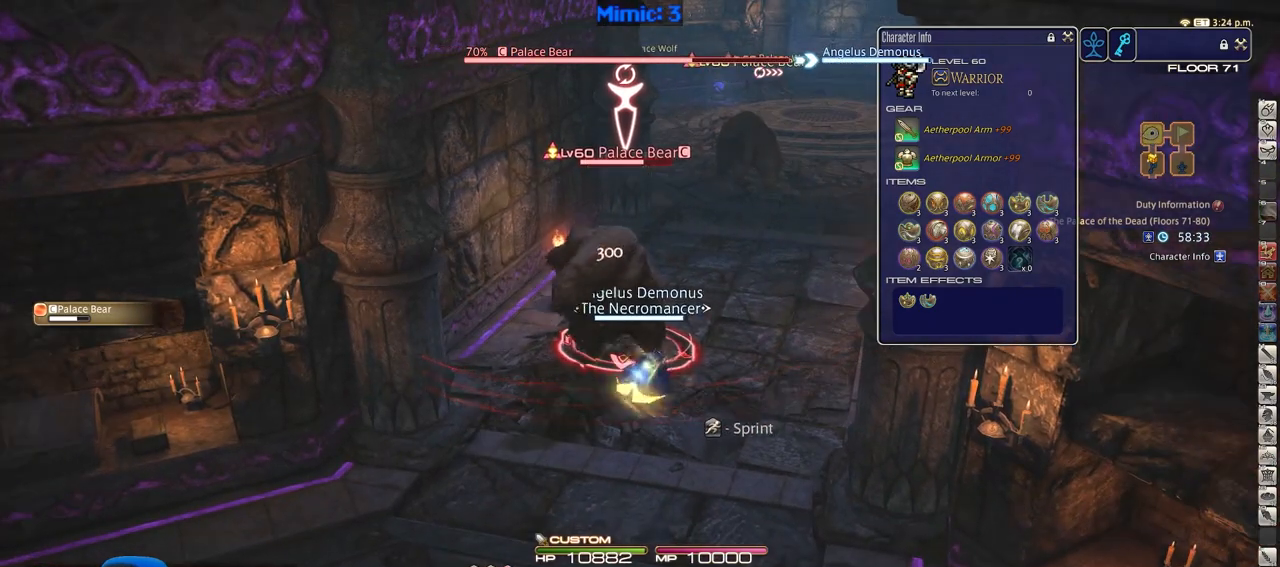
{"keys": [], "events": [[100, "3", "down"], [200, "3", "up"]]}
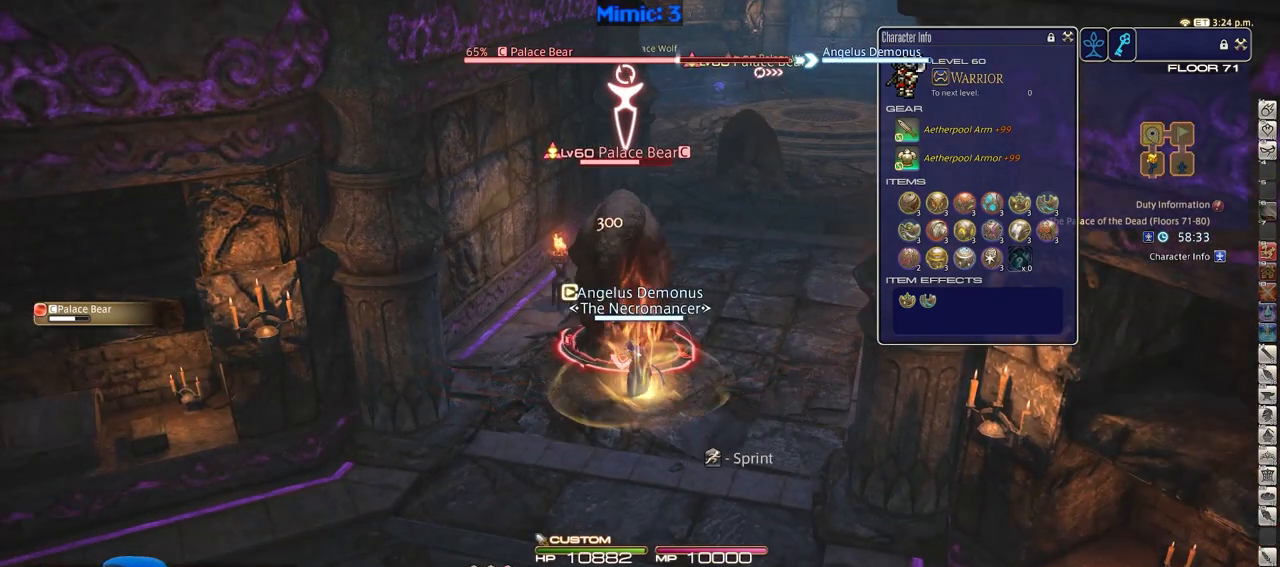
{"keys": [], "events": []}
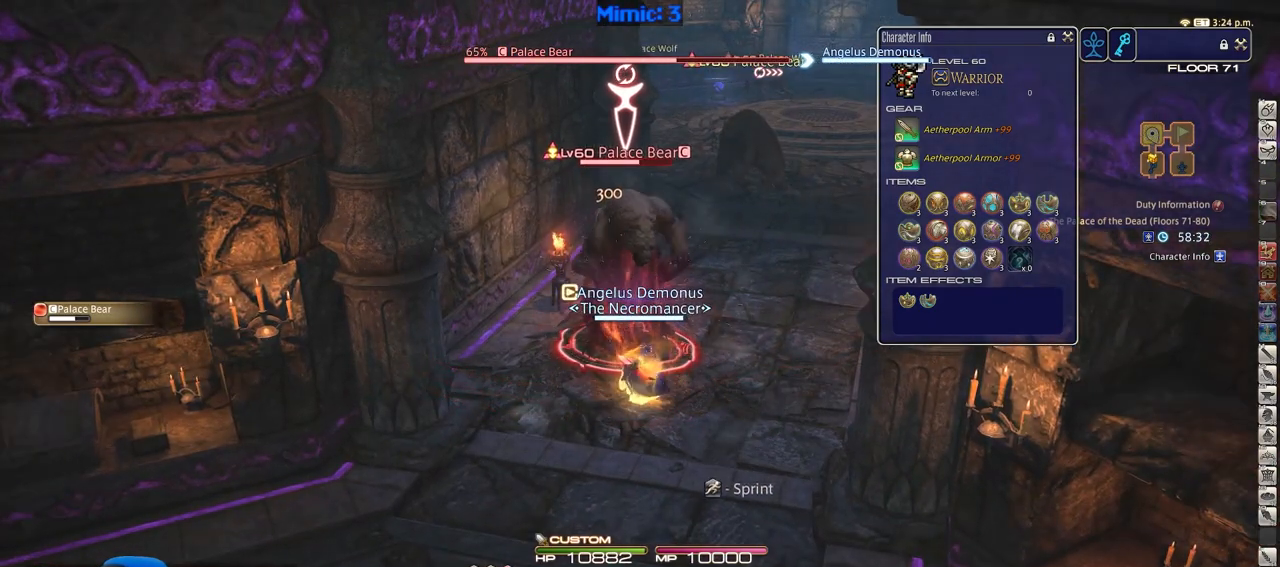
{"keys": [], "events": []}
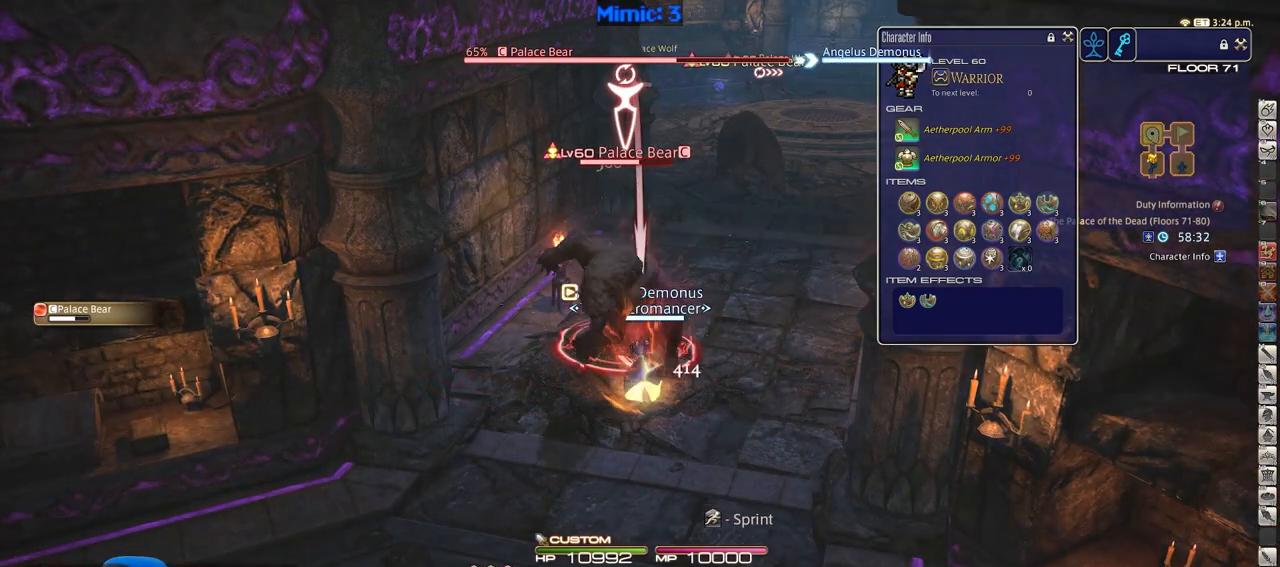
{"keys": [], "events": []}
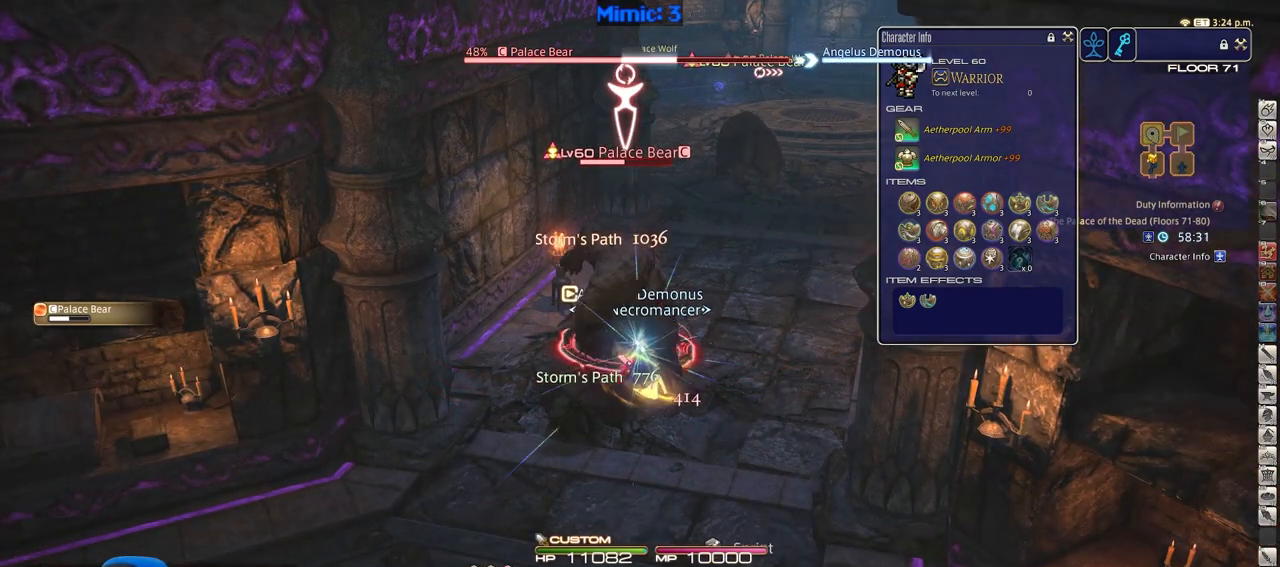
{"keys": [], "events": [[266, "alt_l", "down"], [350, "1", "down"], [450, "alt_l", "up"], [500, "1", "up"]]}
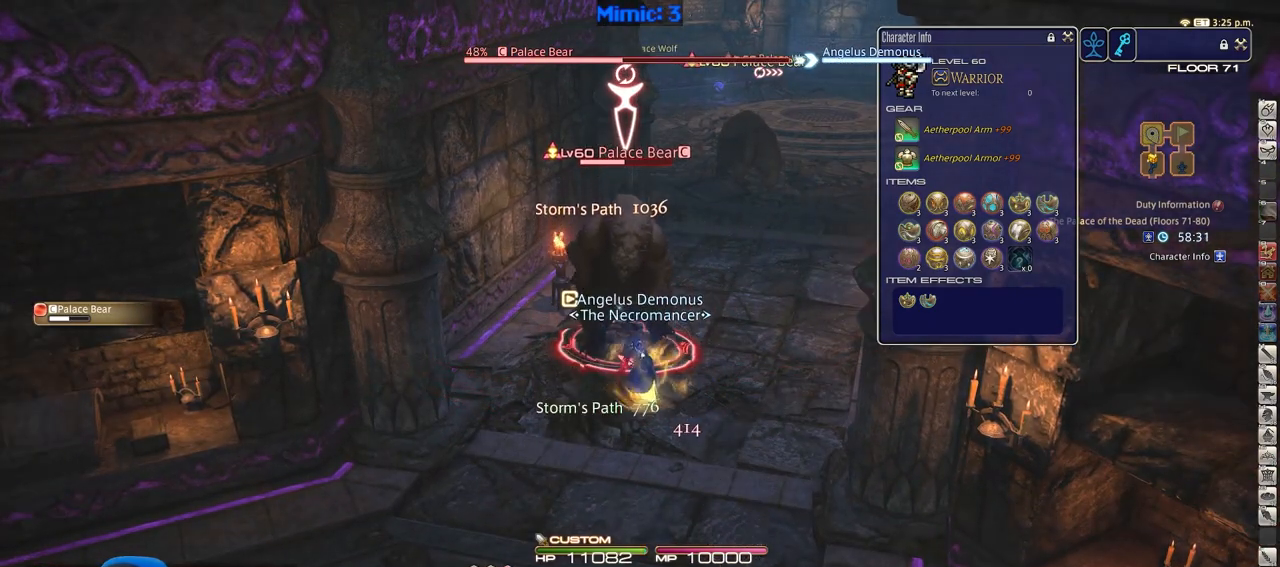
{"keys": [], "events": []}
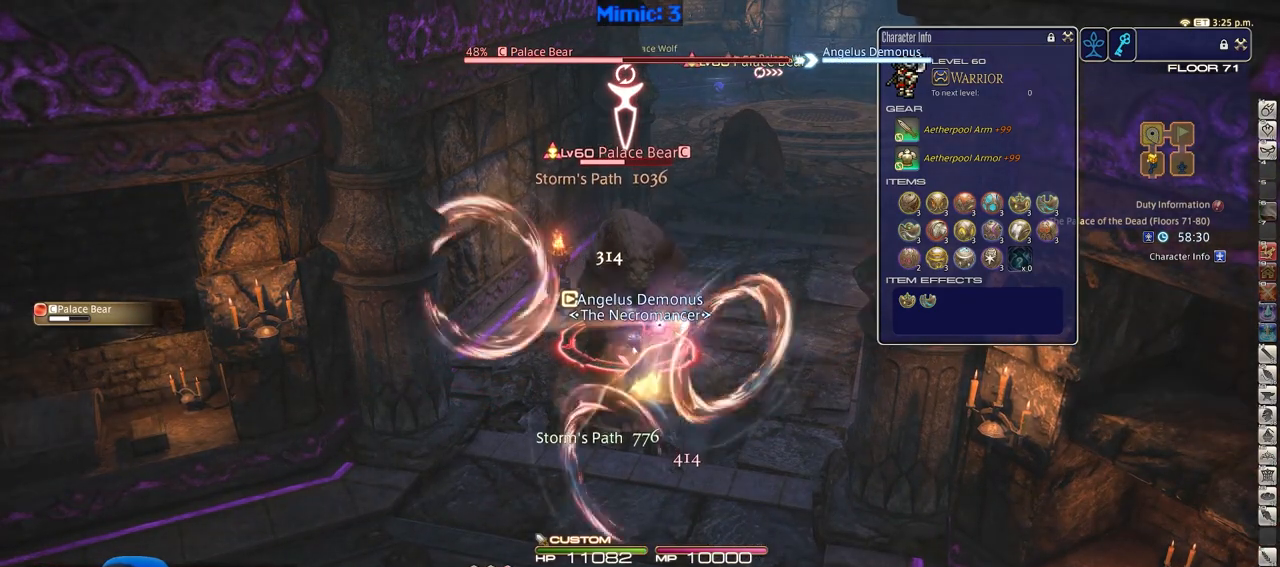
{"keys": [], "events": []}
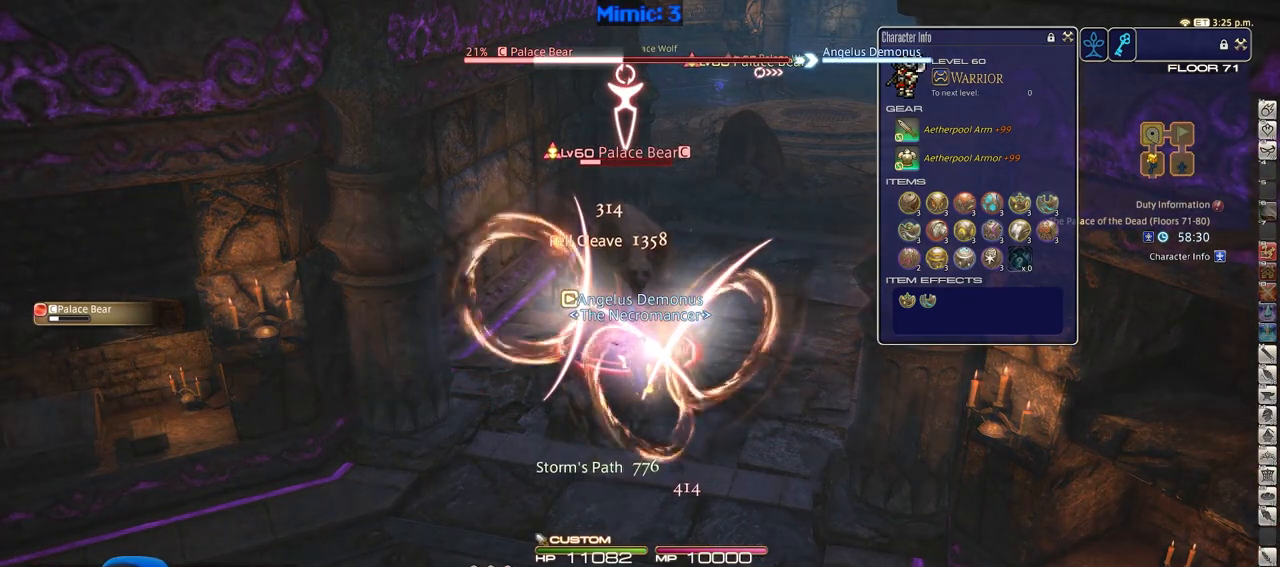
{"keys": [], "events": []}
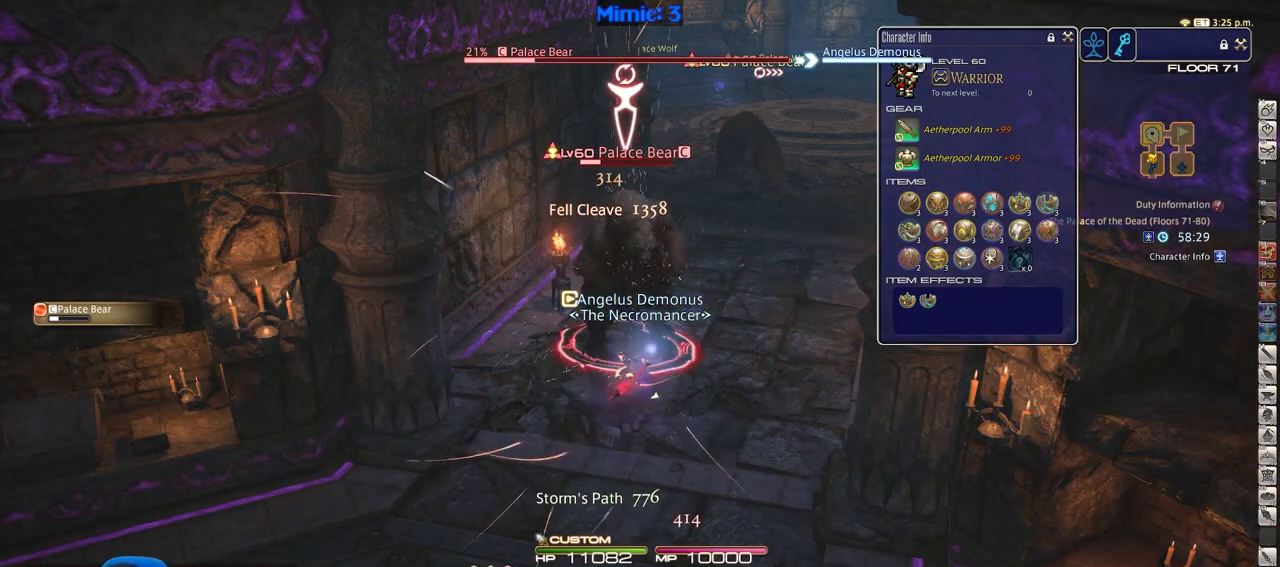
{"keys": [], "events": []}
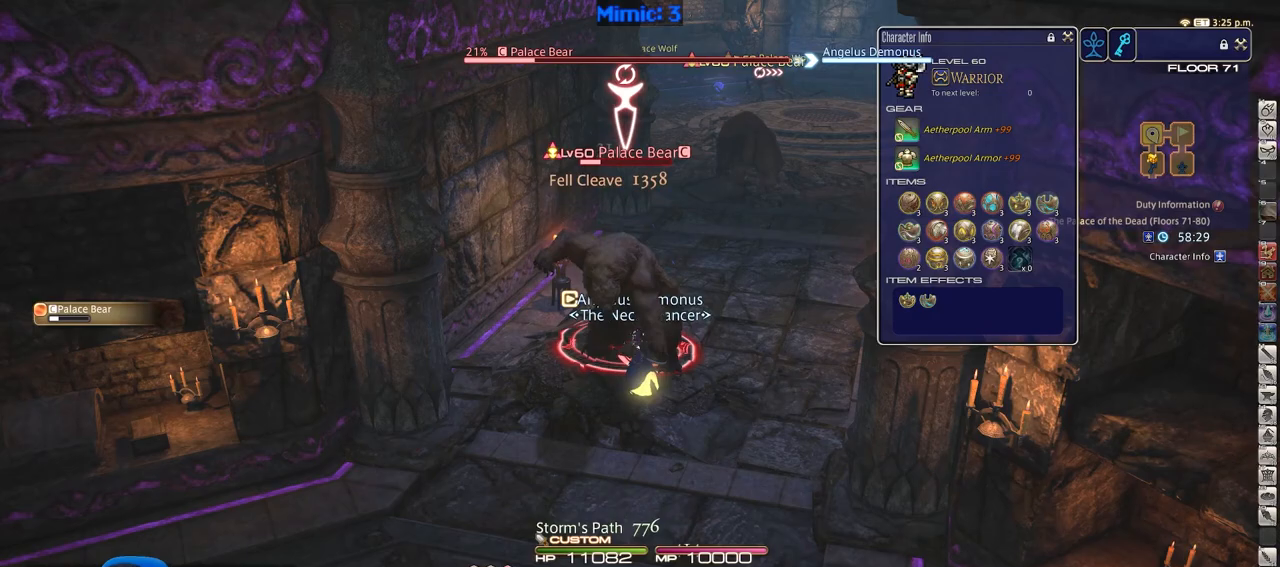
{"keys": [], "events": []}
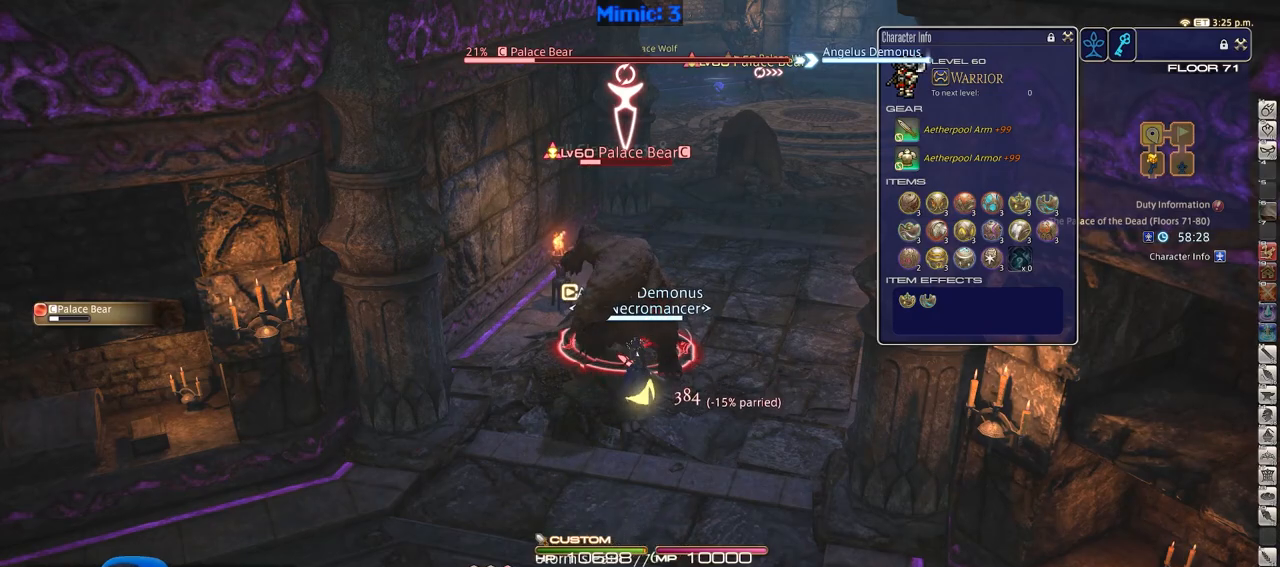
{"keys": [], "events": []}
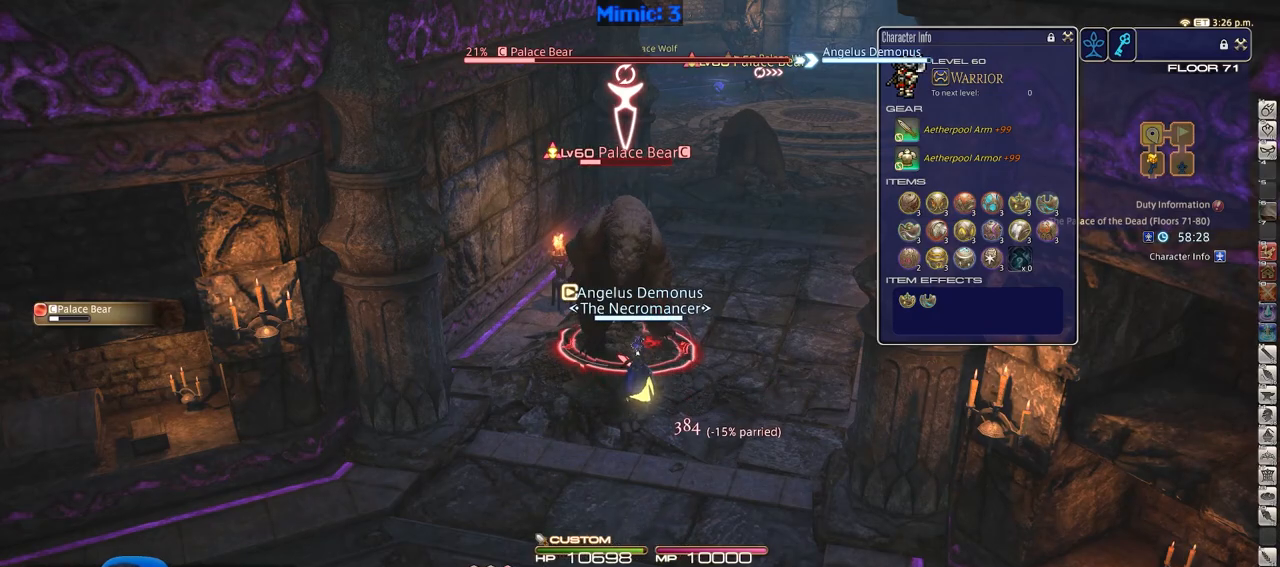
{"keys": ["a", "rbracket", "w"], "events": [[33, "a", "down"], [184, "w", "down"], [417, "rbracket", "down"]]}
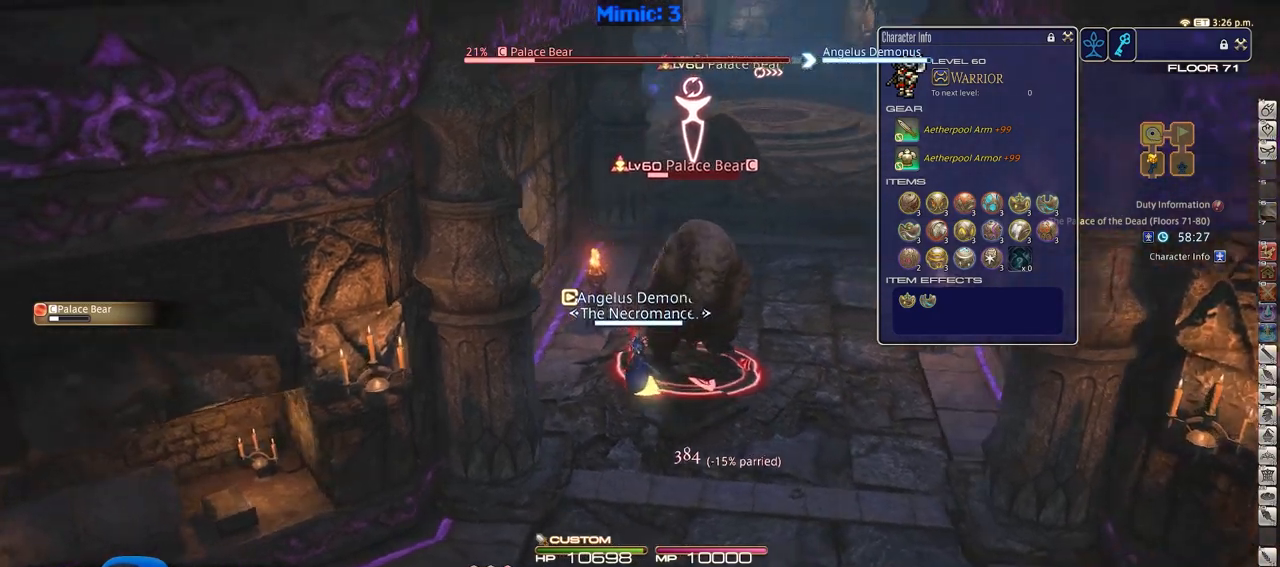
{"keys": ["d", "s"], "events": [[16, "rbracket", "up"], [100, "w", "up"], [150, "3", "down"], [250, "3", "up"], [333, "s", "down"], [433, "a", "up"], [483, "d", "down"]]}
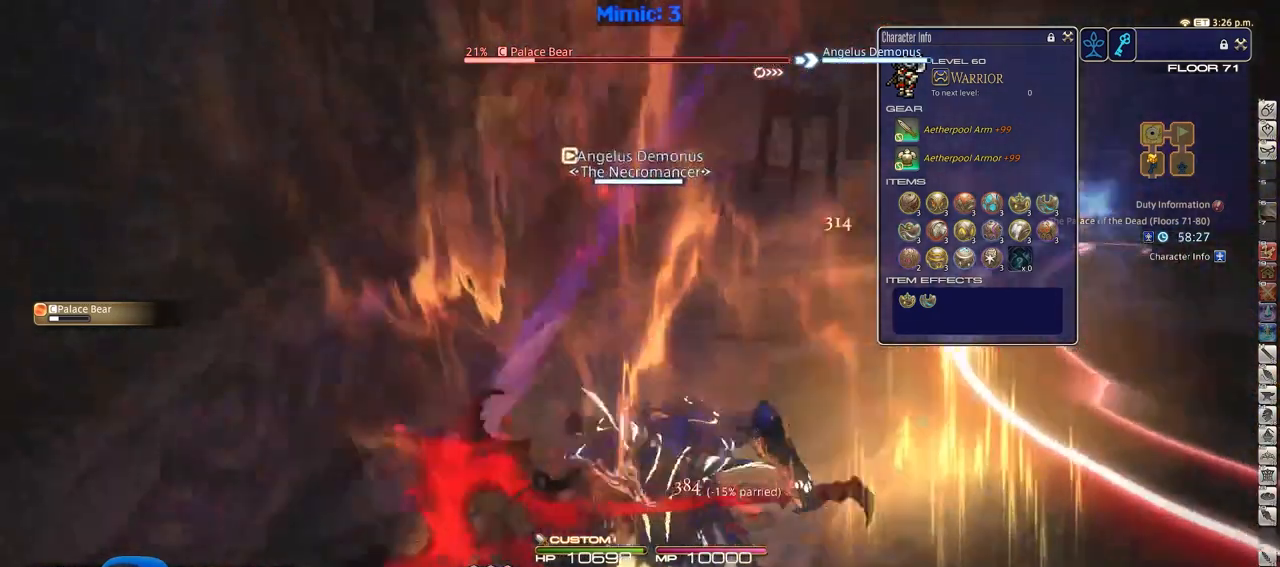
{"keys": ["d", "p"], "events": [[400, "s", "up"], [450, "p", "down"]]}
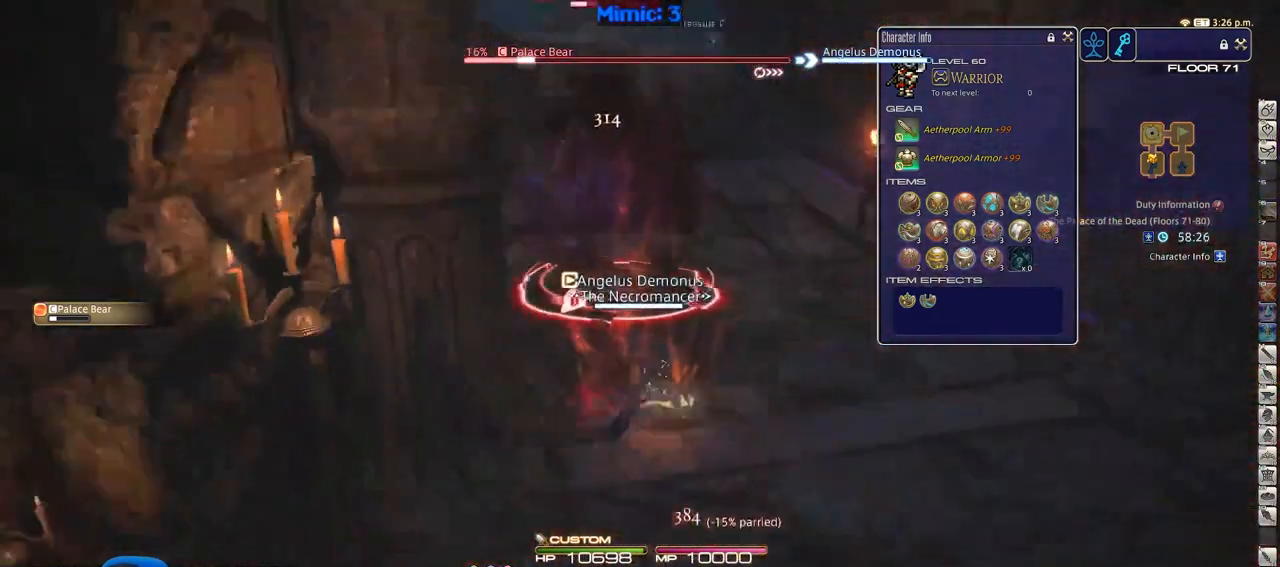
{"keys": ["d"], "events": [[217, "p", "up"], [301, "return", "down"], [451, "return", "up"]]}
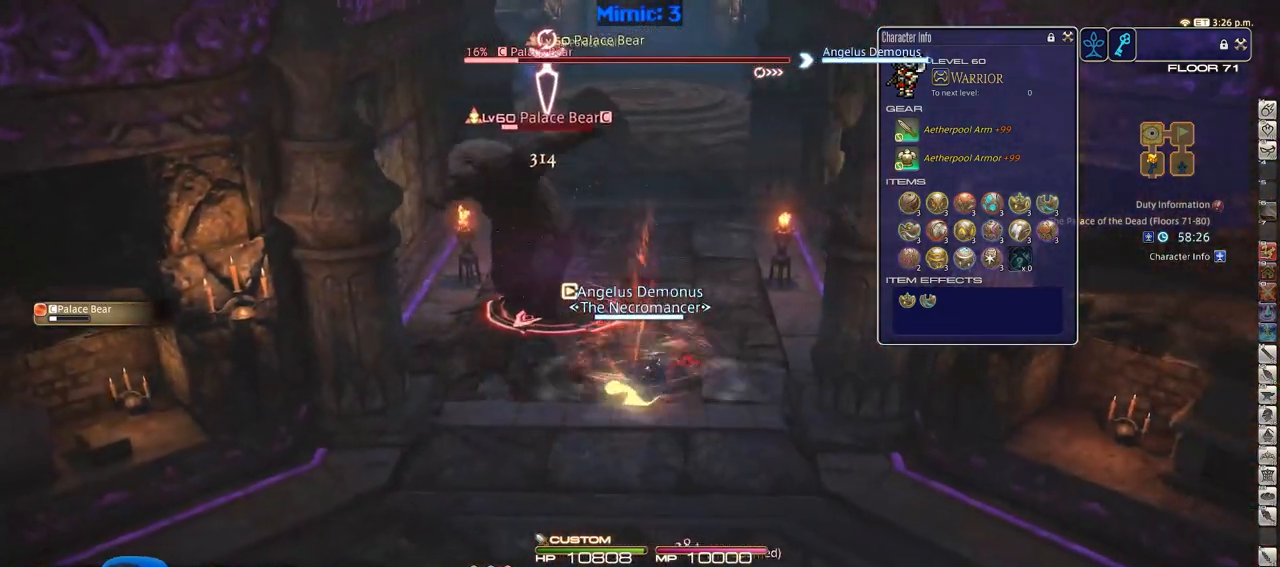
{"keys": [], "events": [[467, "d", "up"]]}
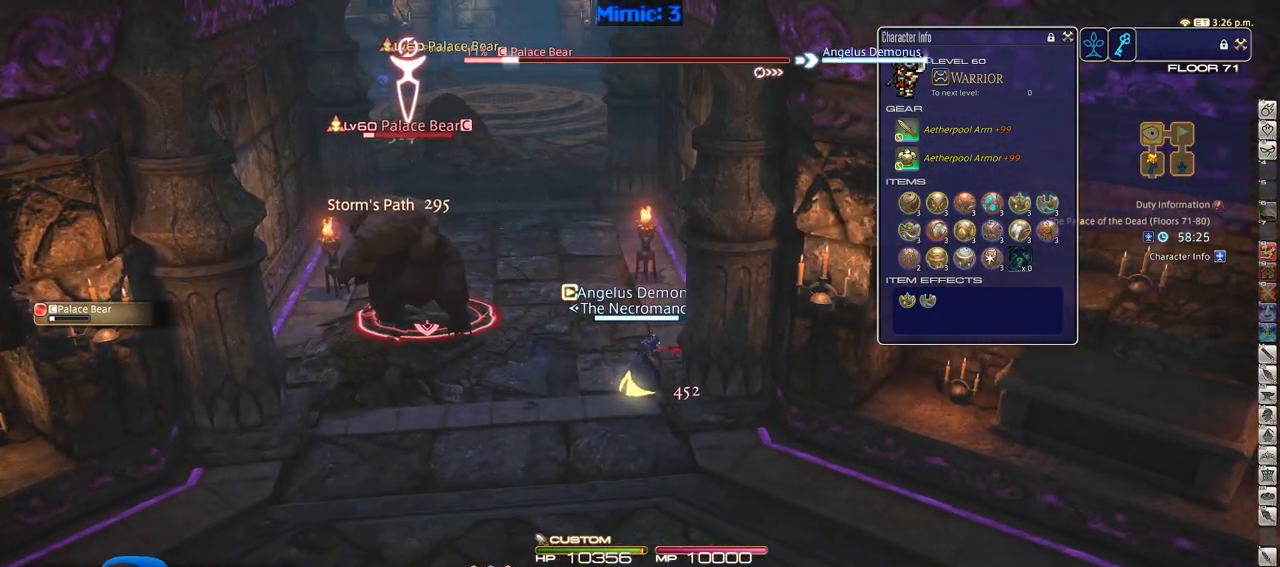
{"keys": ["a"], "events": [[100, "a", "down"], [200, "w", "down"], [433, "w", "up"]]}
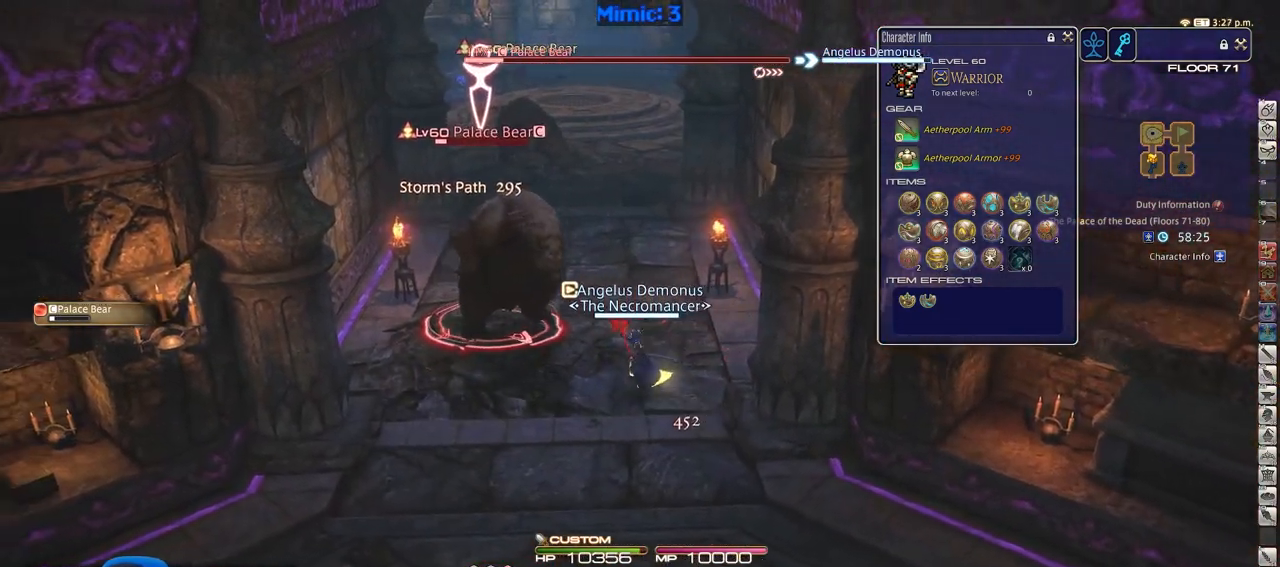
{"keys": ["w"], "events": [[350, "w", "down"], [400, "a", "up"]]}
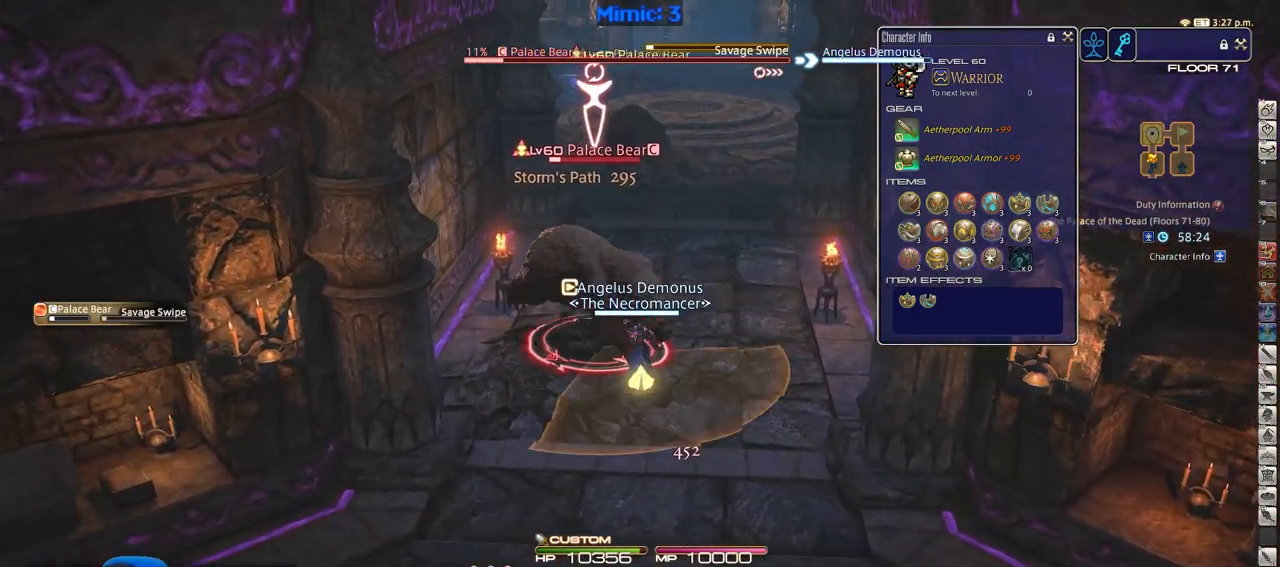
{"keys": ["w"], "events": [[84, "1", "down"], [184, "1", "up"], [234, "1", "down"], [317, "1", "up"]]}
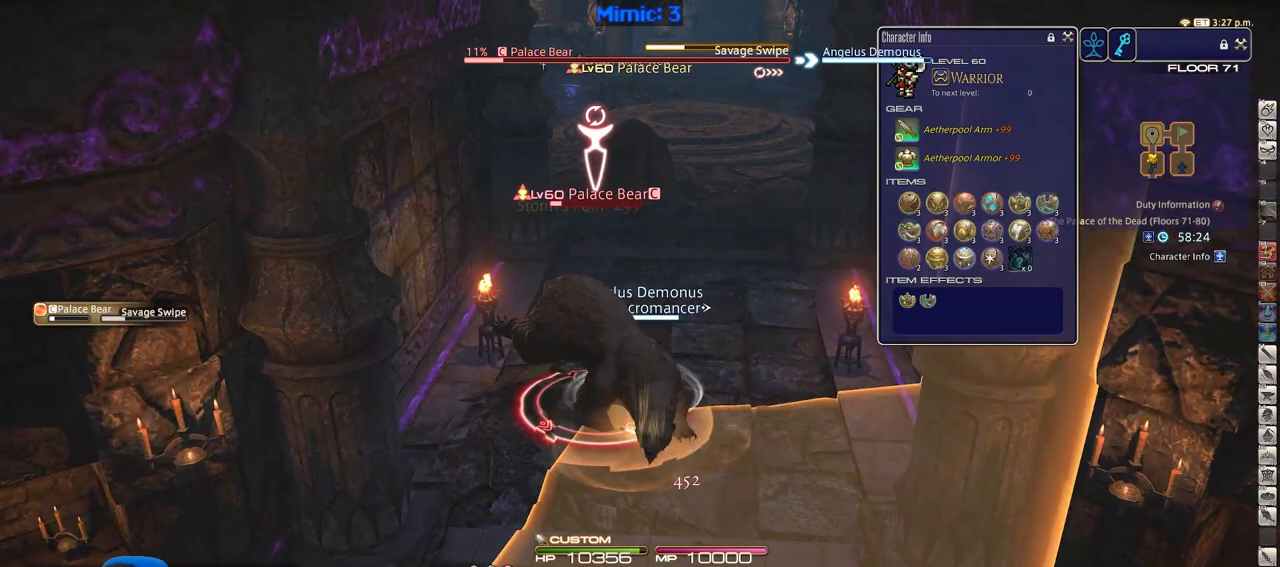
{"keys": ["a"], "events": [[434, "w", "up"], [484, "a", "down"]]}
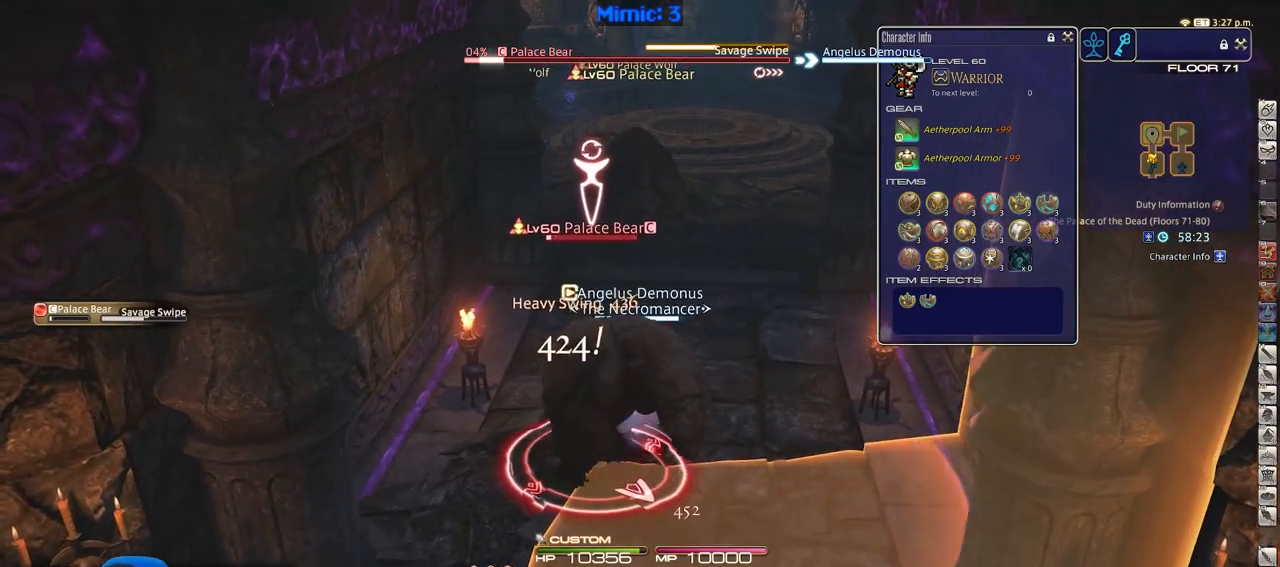
{"keys": ["rbracket", "s"], "events": [[300, "s", "down"], [500, "a", "up"], [500, "rbracket", "down"]]}
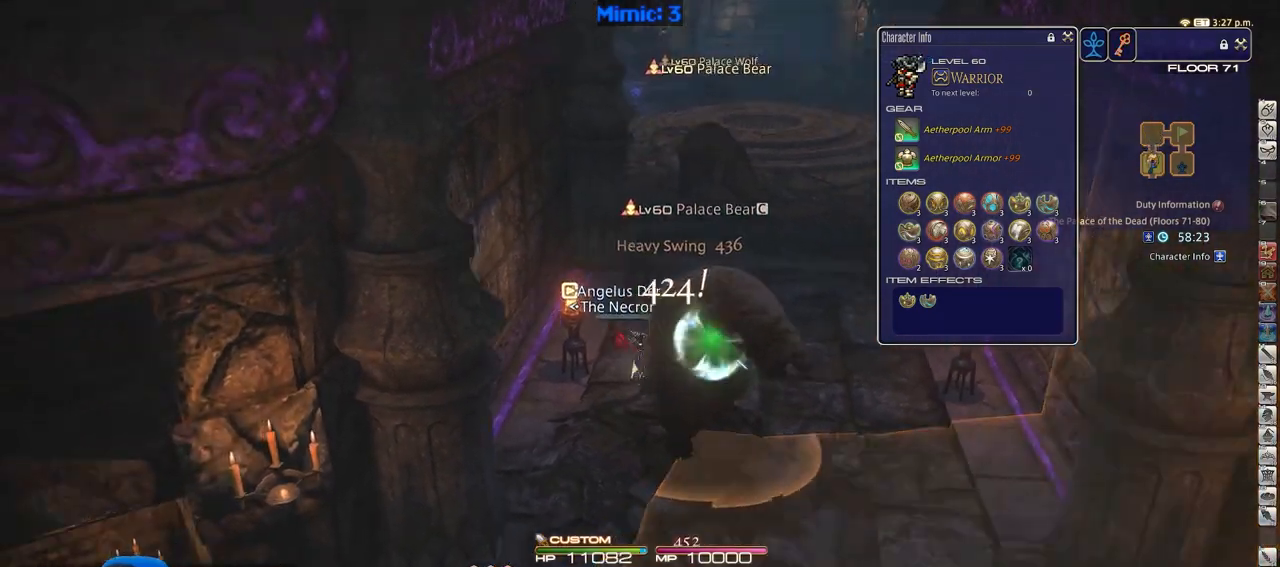
{"keys": ["alt_r", "d", "w"], "events": [[33, "d", "down"], [33, "rbracket", "up"], [83, "s", "up"], [234, "w", "down"], [467, "alt_r", "down"]]}